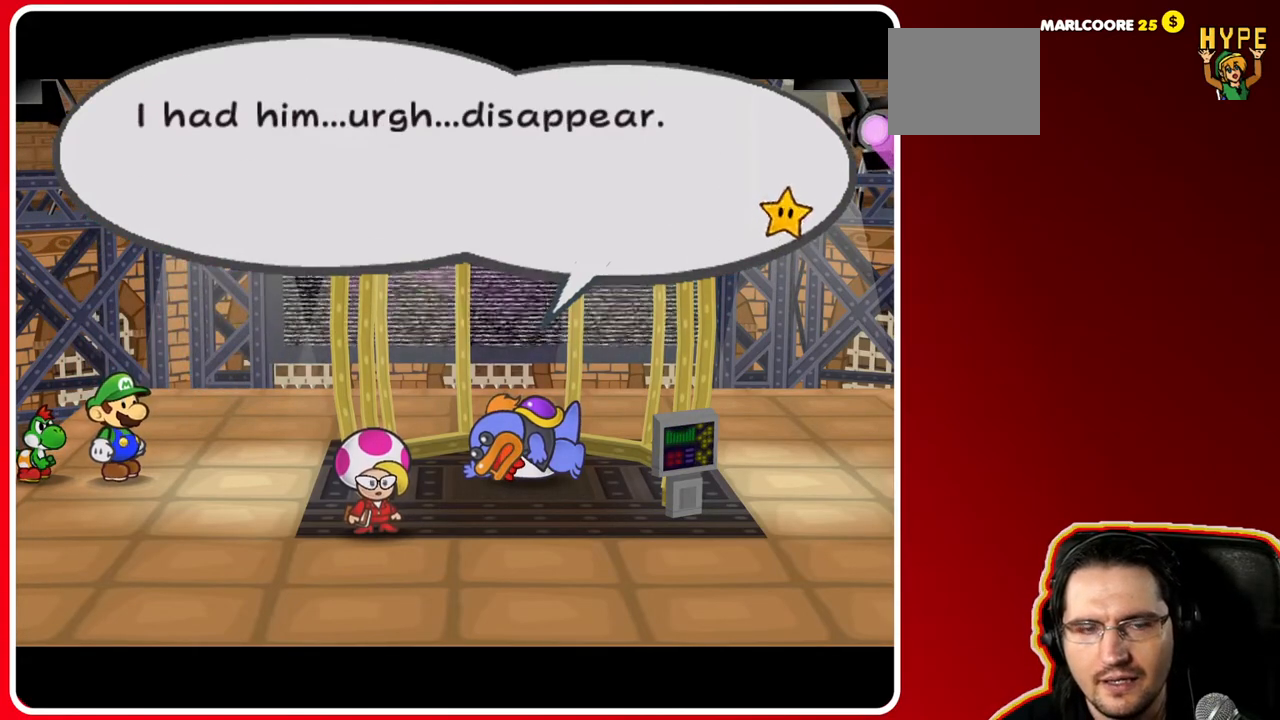
Gameplay with a controller (Nintendo layout); each line is a JSON object with the inputs held at the frame after it (dt_ms = milliseconds from this image to that frame). "events" lists button and stick changes between this image and that frame as [ms after this image, input, new state], when the widget could be followed in between. Not read: L3 R3.
{"dt_ms": 500, "buttons": [], "left_stick": "center", "right_stick": "center", "events": []}
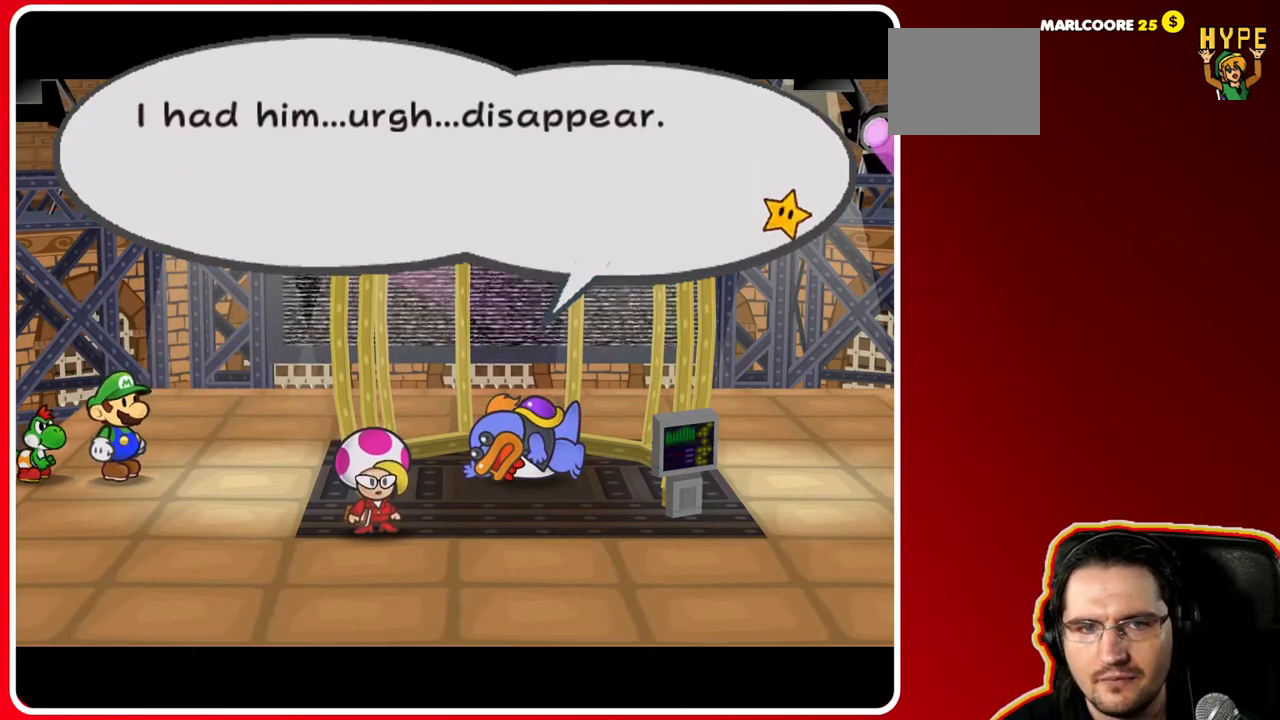
{"dt_ms": 500, "buttons": [], "left_stick": "center", "right_stick": "center", "events": []}
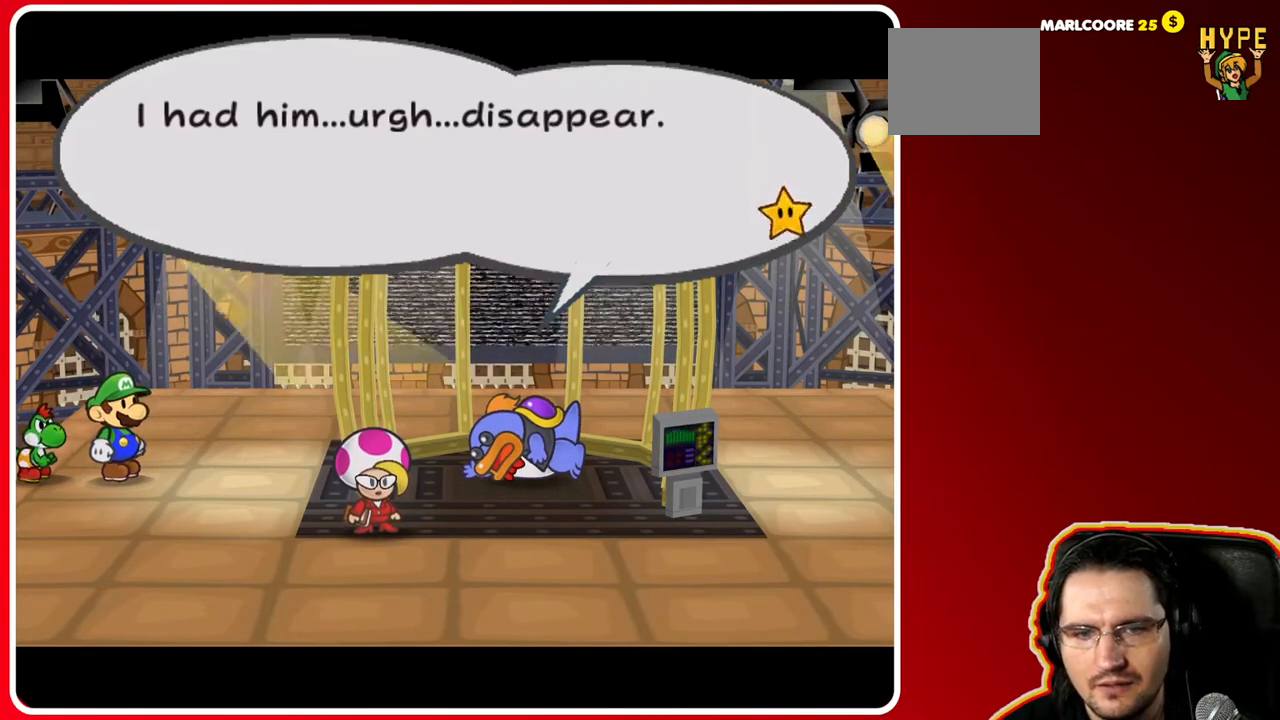
{"dt_ms": 500, "buttons": ["A"], "left_stick": "down", "right_stick": "center", "events": [[400, "A", "down"], [433, "left_stick", "down"]]}
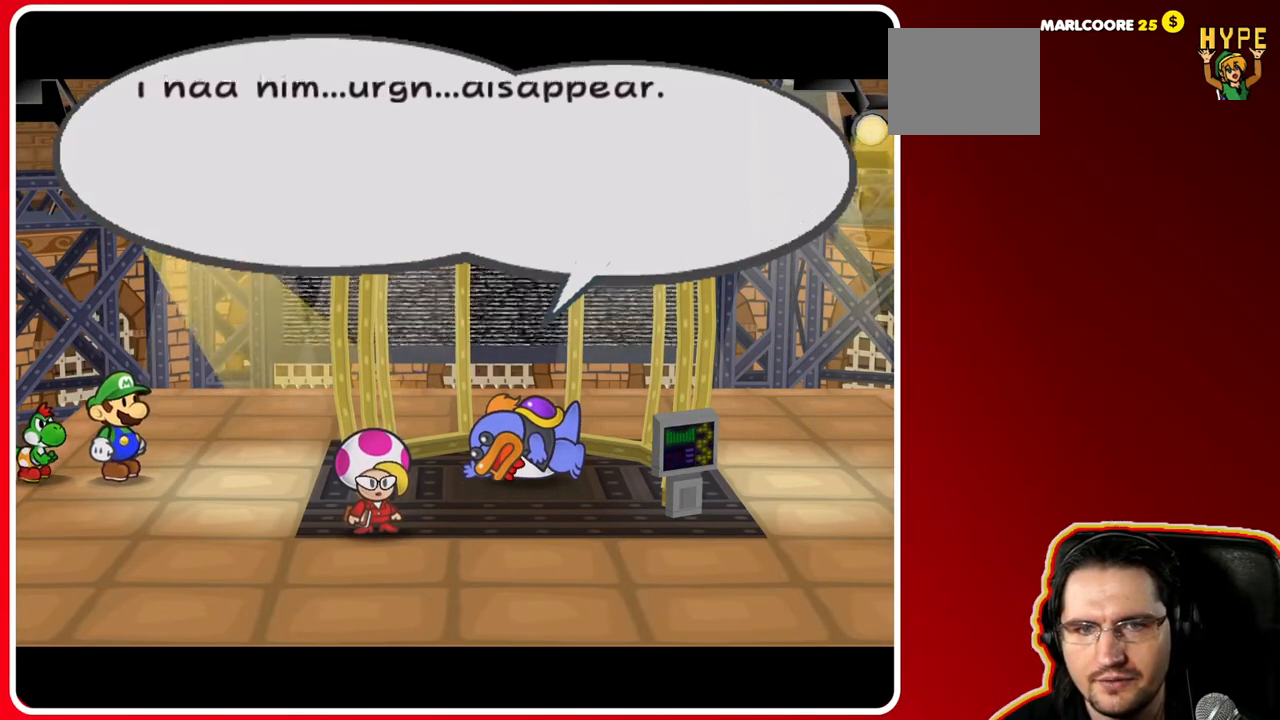
{"dt_ms": 1000, "buttons": [], "left_stick": "center", "right_stick": "center"}